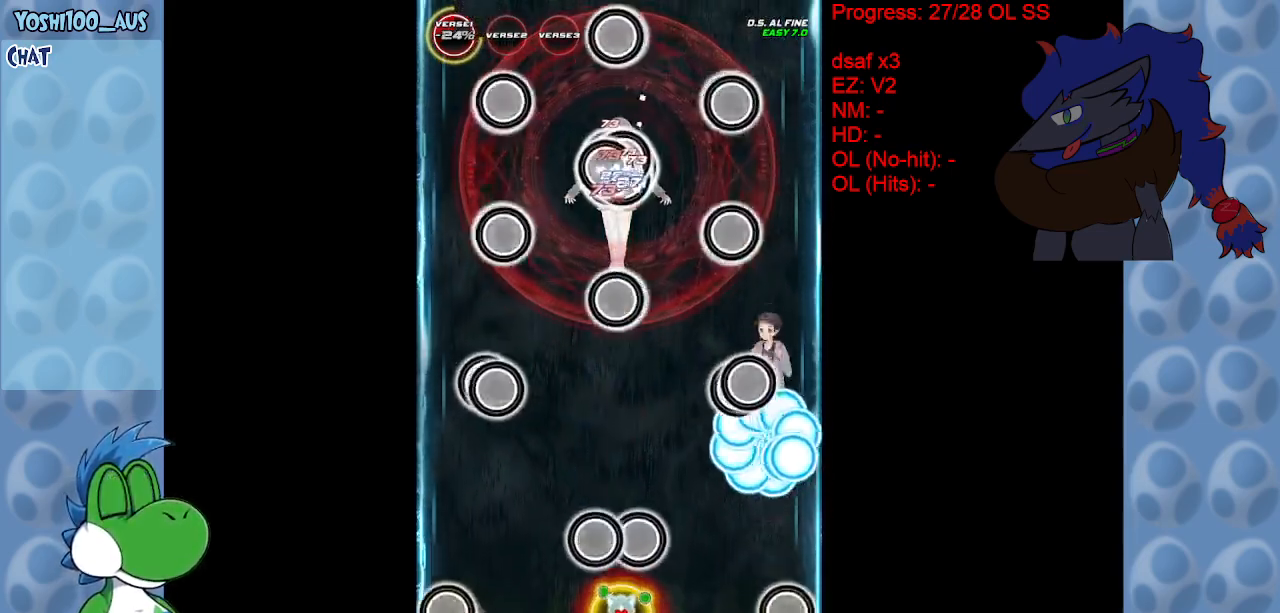
Gameplay with keyboard; each line is a JSON object with the keys held at the frame after it. "events" lists presses ("down") and releases ("up") of "c", "down", "left", "right", "up", "x" and "z" between this image and that frame as [ms after this image, input, new state], when the widget could be followed in between. No other keys are recorded. Mouse input is not recorded.
{"keys": [], "events": [[167, "z", "down"], [300, "z", "up"]]}
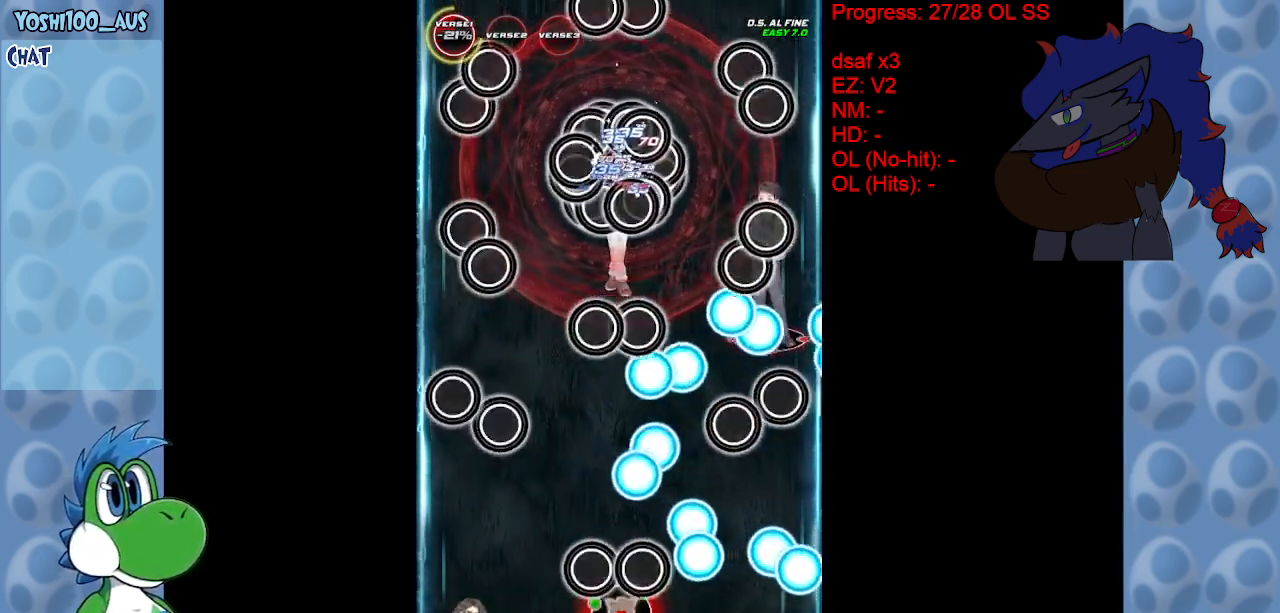
{"keys": ["left", "up", "z"], "events": [[33, "z", "down"], [83, "left", "down"], [183, "left", "up"], [183, "z", "up"], [367, "left", "down"], [417, "up", "down"], [417, "z", "down"]]}
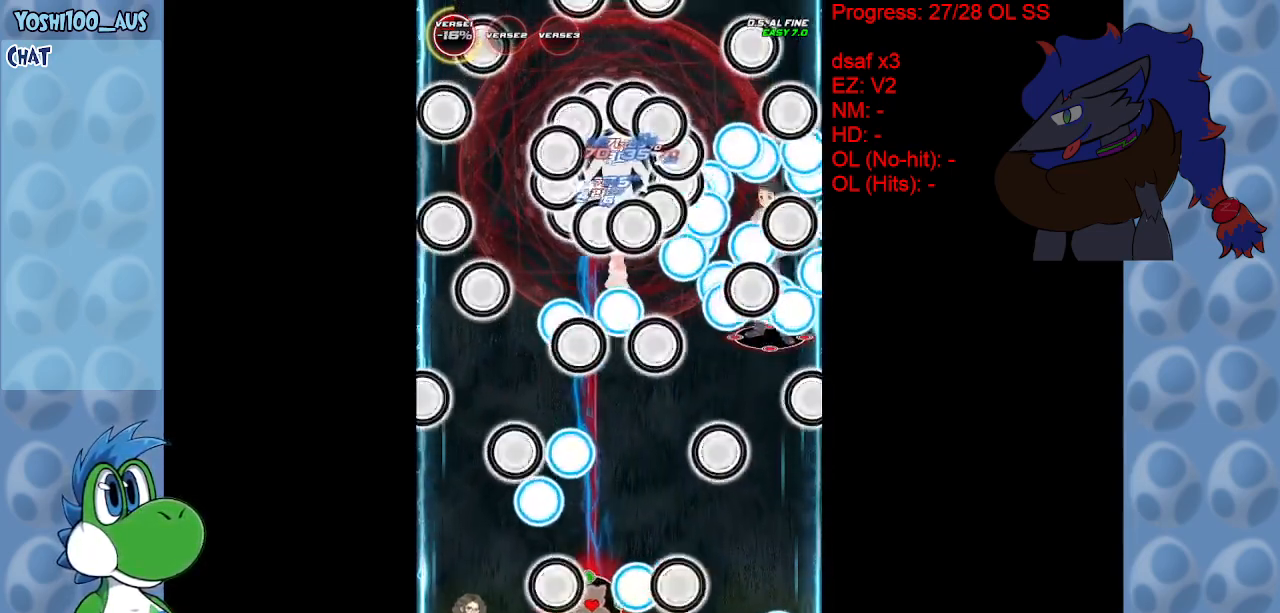
{"keys": ["right"], "events": [[50, "z", "up"], [150, "left", "up"], [283, "c", "down"], [333, "up", "up"], [417, "c", "up"], [417, "right", "down"]]}
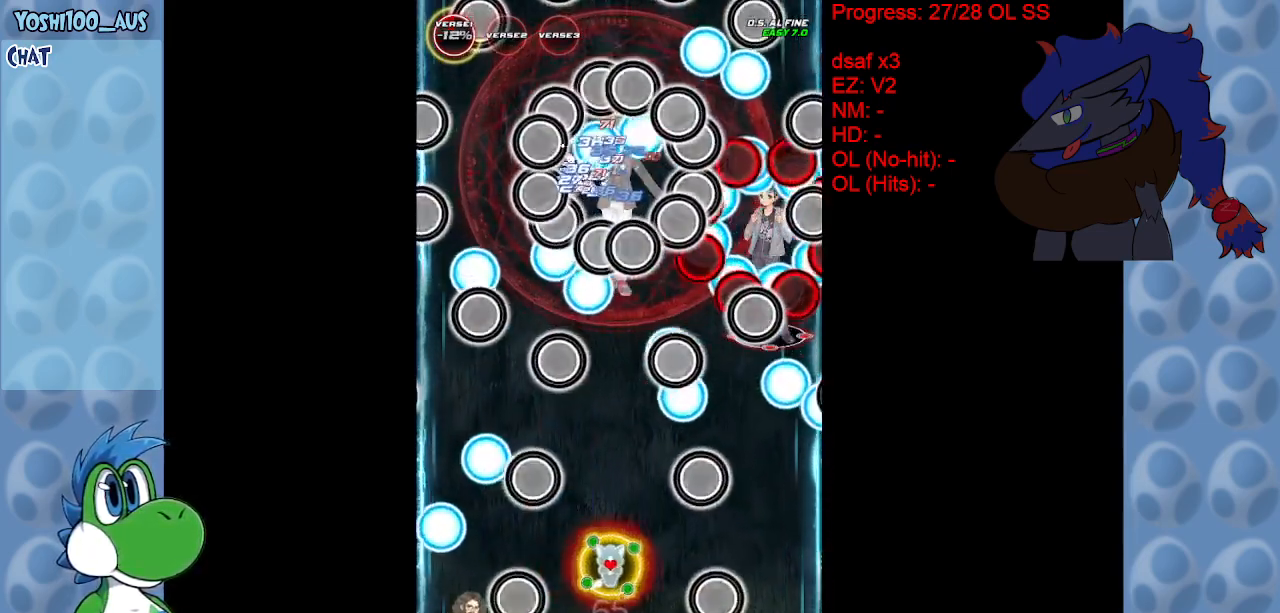
{"keys": ["down"], "events": [[167, "z", "down"], [217, "down", "down"], [267, "right", "up"], [300, "z", "up"]]}
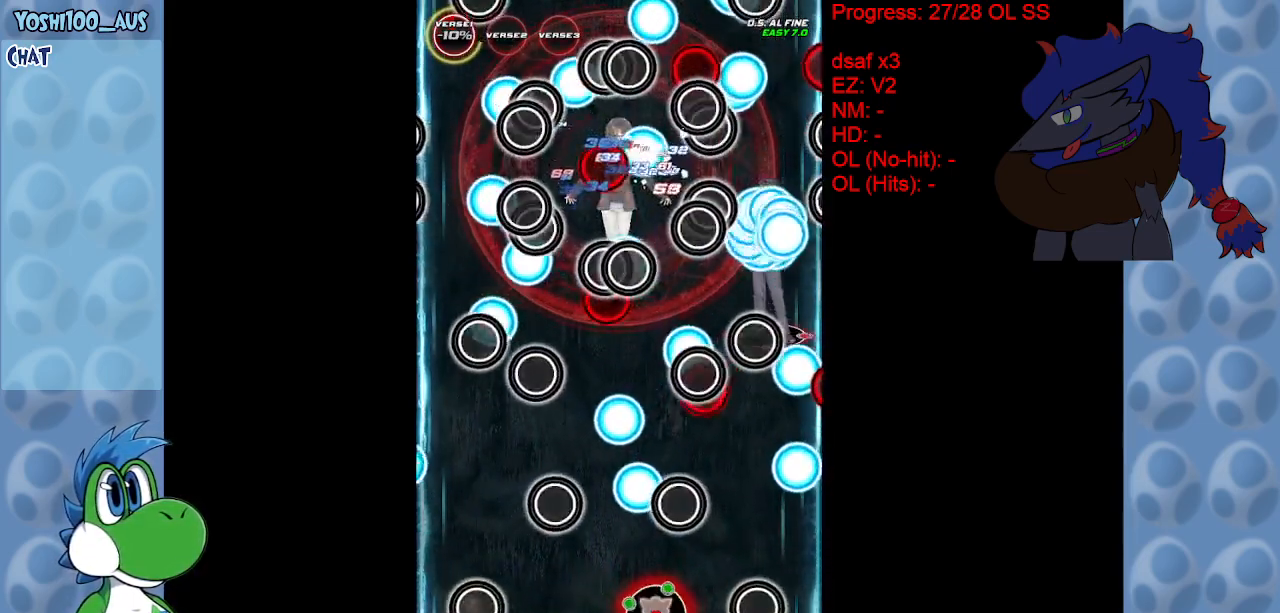
{"keys": ["down", "z"], "events": [[33, "z", "down"], [183, "z", "up"], [450, "z", "down"]]}
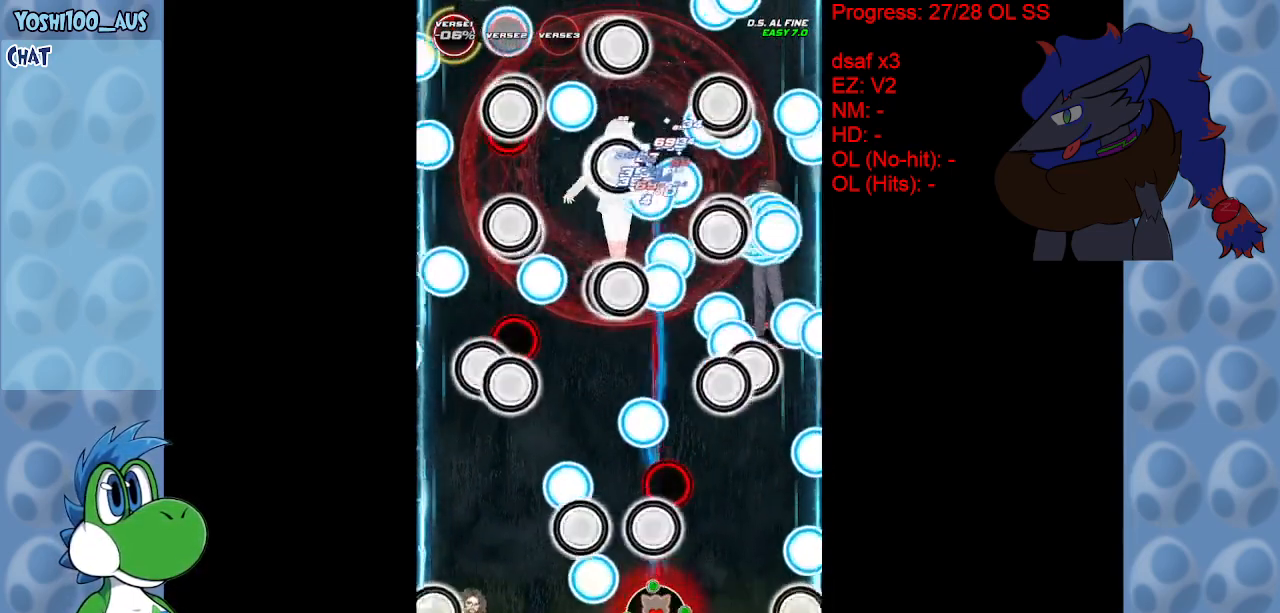
{"keys": ["up"], "events": [[50, "z", "up"], [100, "down", "up"], [333, "c", "down"], [333, "up", "down"], [467, "c", "up"]]}
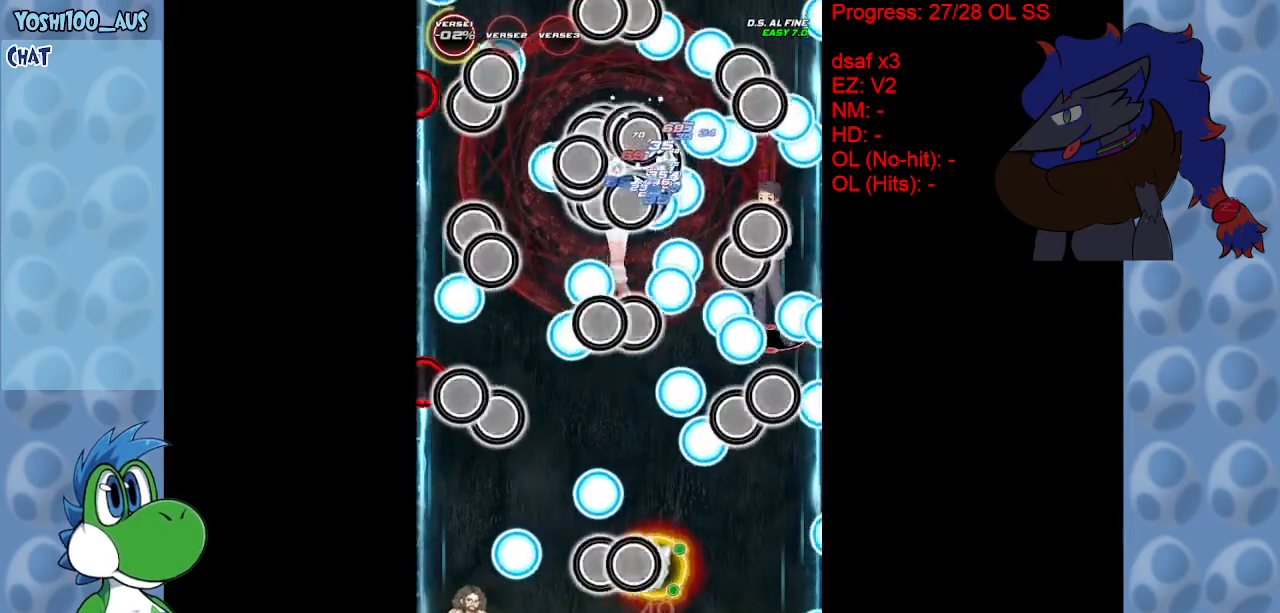
{"keys": ["down"], "events": [[167, "left", "down"], [167, "z", "down"], [250, "up", "up"], [300, "z", "up"], [350, "left", "up"], [483, "down", "down"]]}
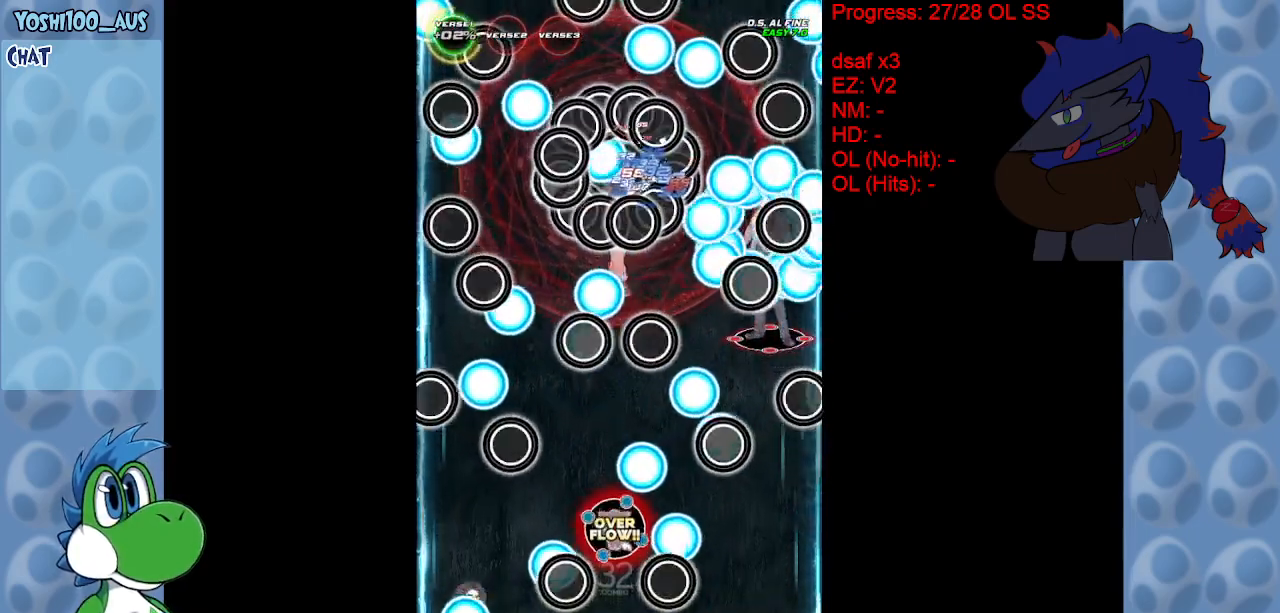
{"keys": ["down", "z"], "events": [[83, "z", "down"], [183, "z", "up"], [467, "z", "down"]]}
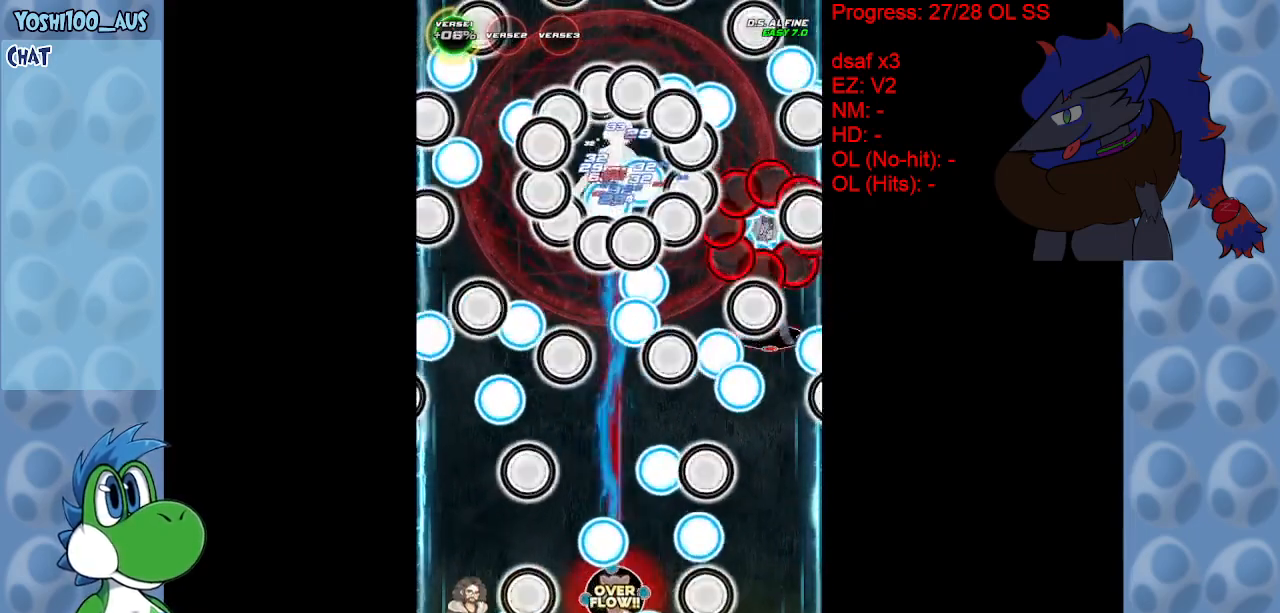
{"keys": ["up"], "events": [[100, "z", "up"], [200, "down", "up"], [300, "right", "down"], [300, "x", "down"], [333, "up", "down"], [433, "right", "up"], [467, "x", "up"]]}
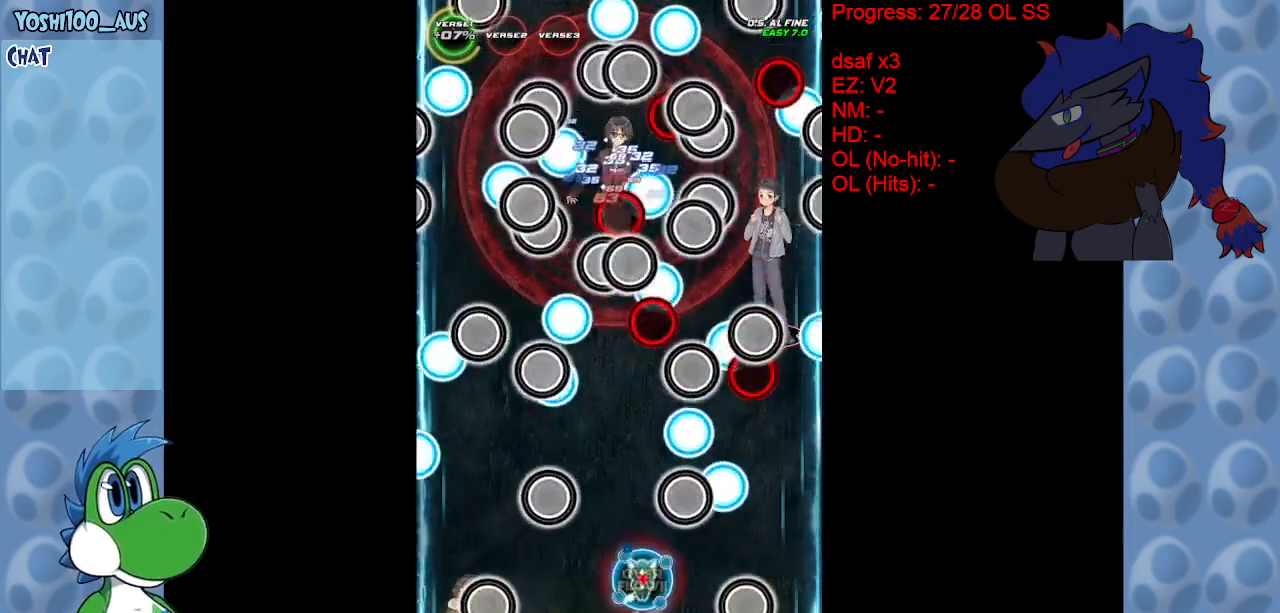
{"keys": ["up"], "events": [[267, "left", "down"], [300, "z", "down"], [400, "z", "up"], [450, "left", "up"]]}
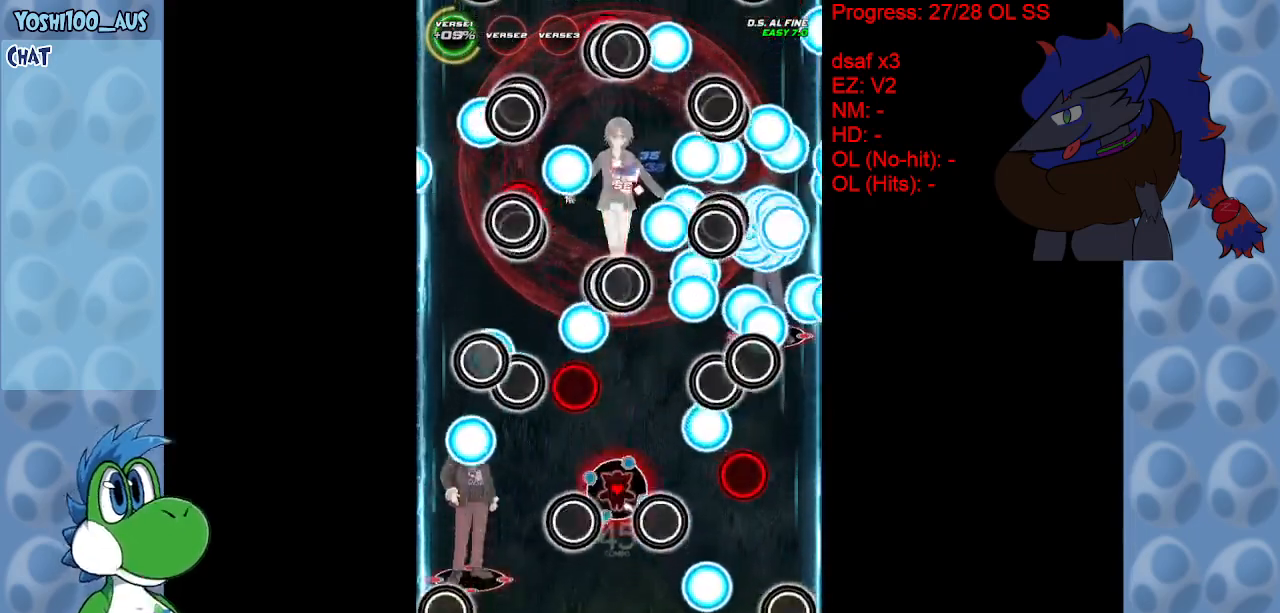
{"keys": ["z"], "events": [[83, "up", "up"], [133, "z", "down"], [267, "z", "up"], [450, "z", "down"]]}
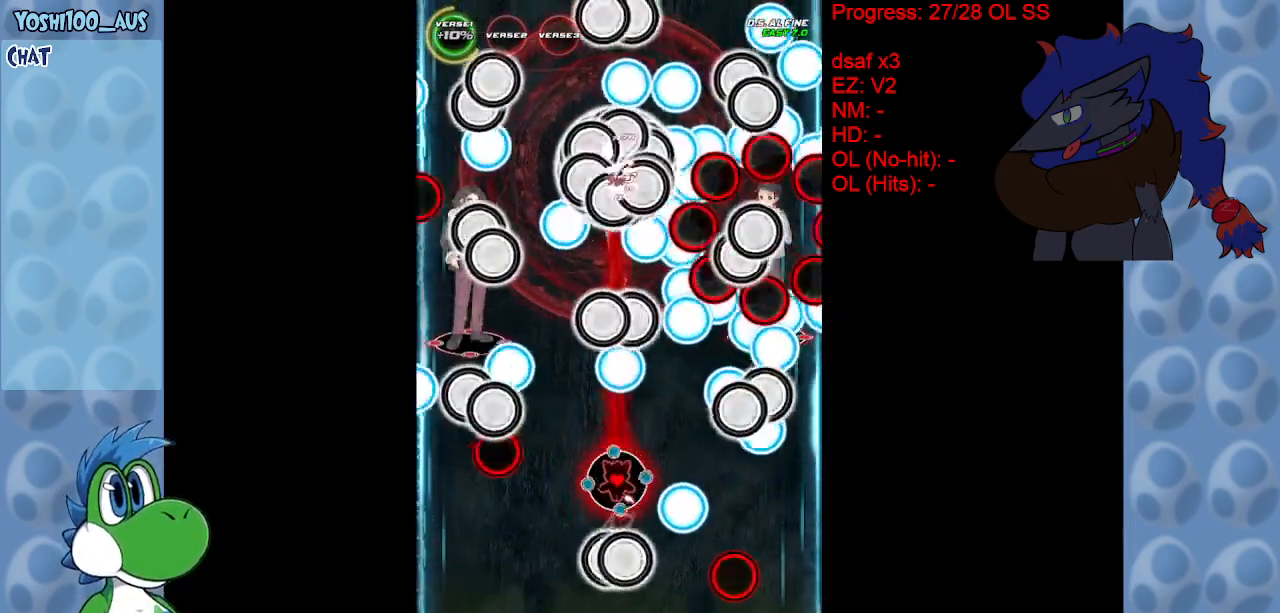
{"keys": ["up"], "events": [[50, "z", "up"], [233, "left", "down"], [233, "up", "down"], [283, "x", "down"], [433, "x", "up"], [467, "left", "up"]]}
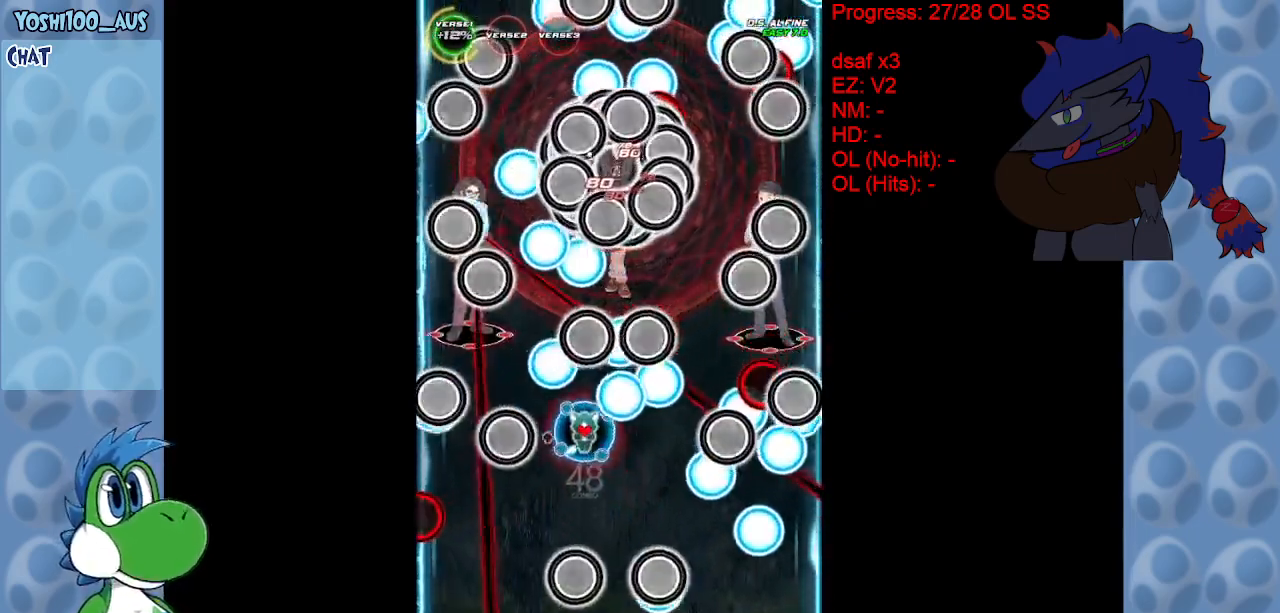
{"keys": ["down", "left"], "events": [[67, "right", "down"], [117, "up", "up"], [217, "down", "down"], [217, "z", "down"], [267, "left", "down"], [267, "right", "up"], [317, "z", "up"]]}
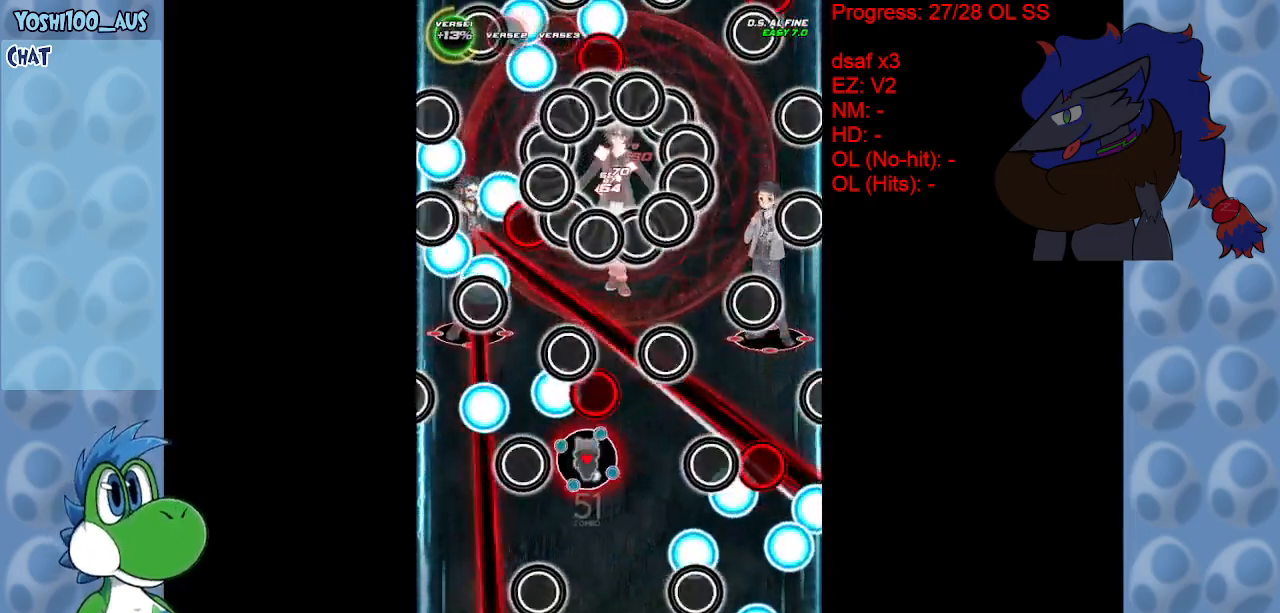
{"keys": ["down", "right"], "events": [[33, "left", "up"], [33, "z", "down"], [183, "z", "up"], [367, "x", "down"], [417, "right", "down"], [500, "x", "up"]]}
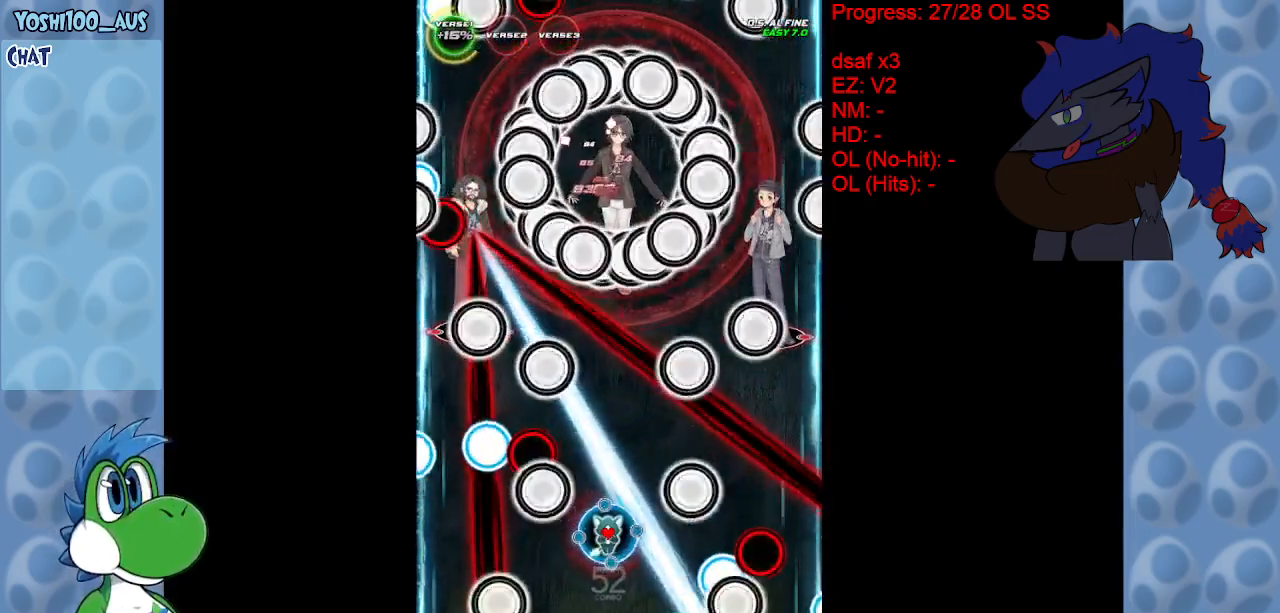
{"keys": ["down"], "events": [[50, "down", "up"], [100, "right", "up"], [233, "right", "down"], [283, "down", "down"], [333, "right", "up"], [333, "z", "down"], [467, "z", "up"]]}
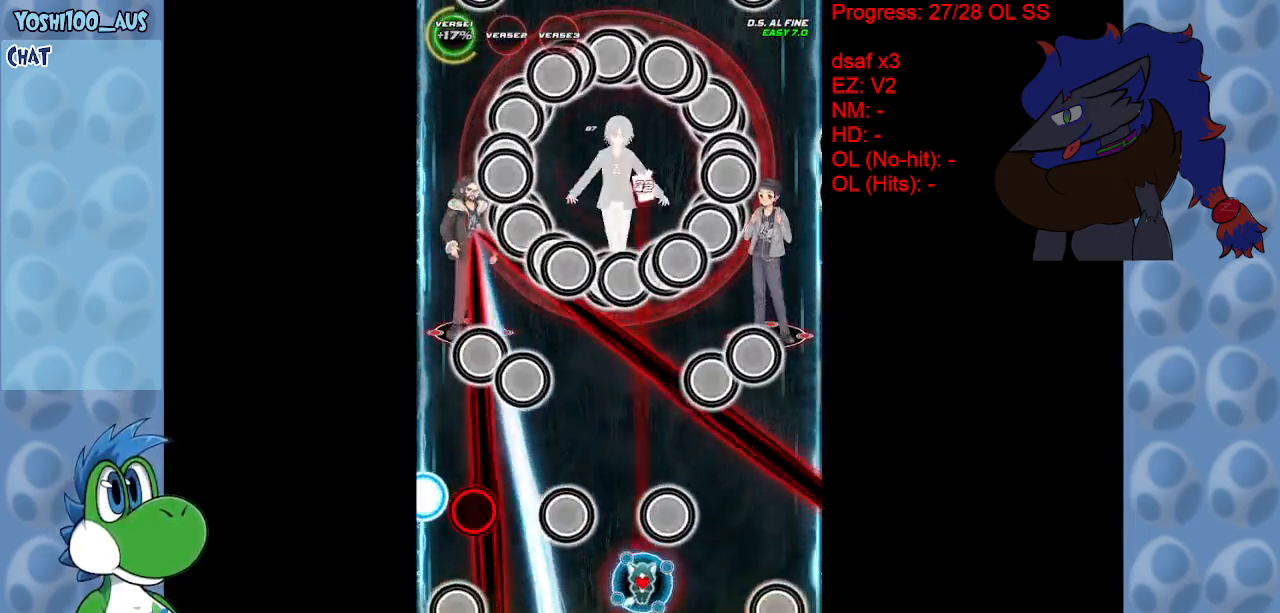
{"keys": ["down"], "events": [[67, "left", "down"], [200, "z", "down"], [250, "left", "up"], [350, "z", "up"]]}
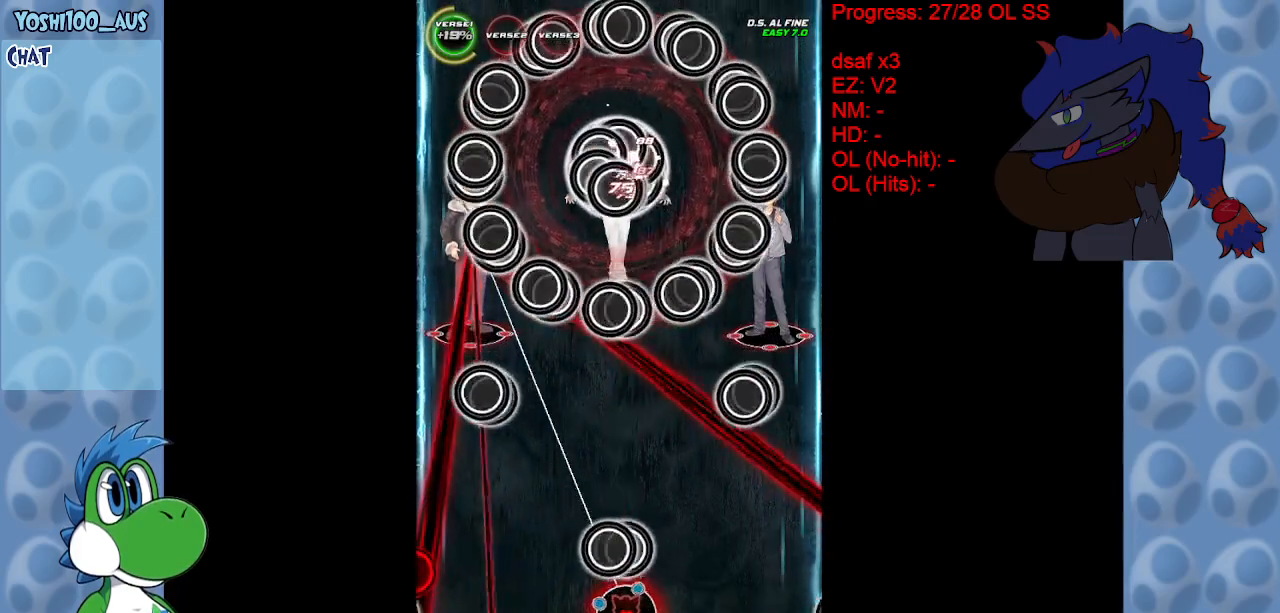
{"keys": ["z"], "events": [[33, "z", "down"], [183, "z", "up"], [367, "down", "up"], [417, "z", "down"]]}
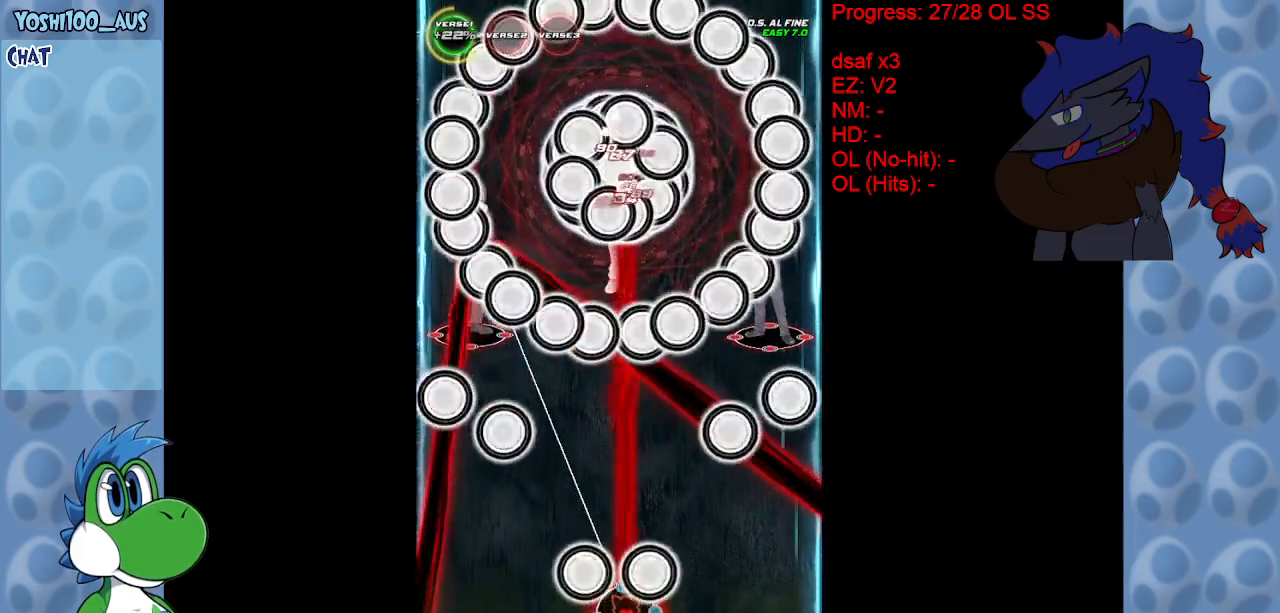
{"keys": [], "events": [[50, "z", "up"], [283, "z", "down"], [383, "z", "up"]]}
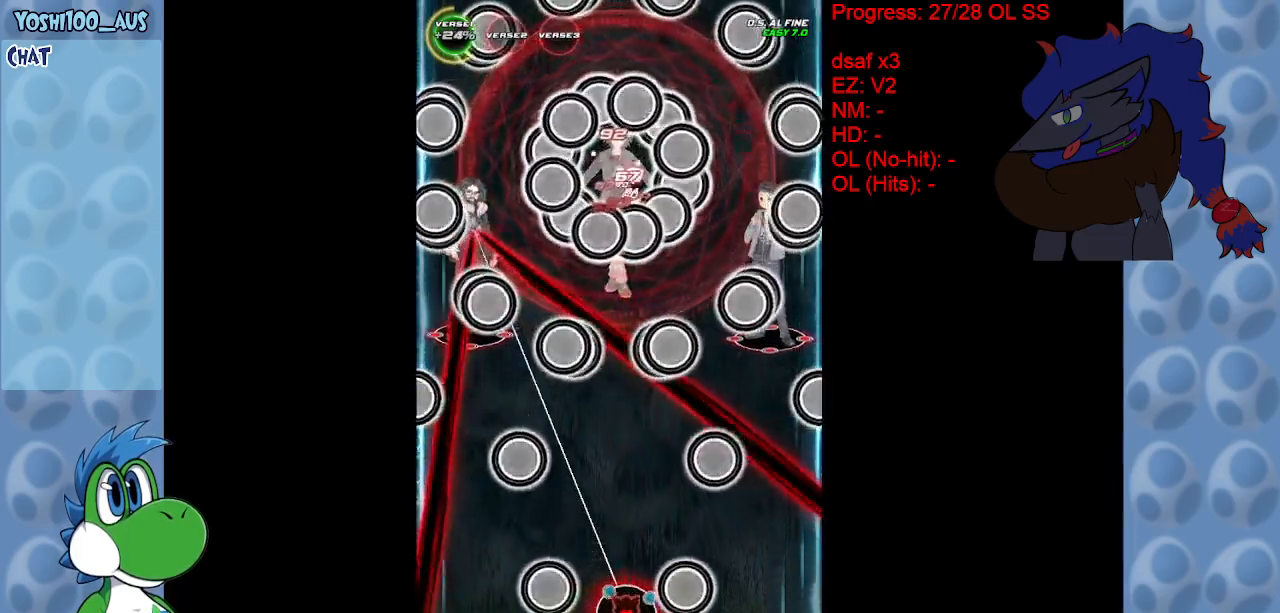
{"keys": ["z"], "events": [[167, "z", "down"], [250, "z", "up"], [483, "z", "down"]]}
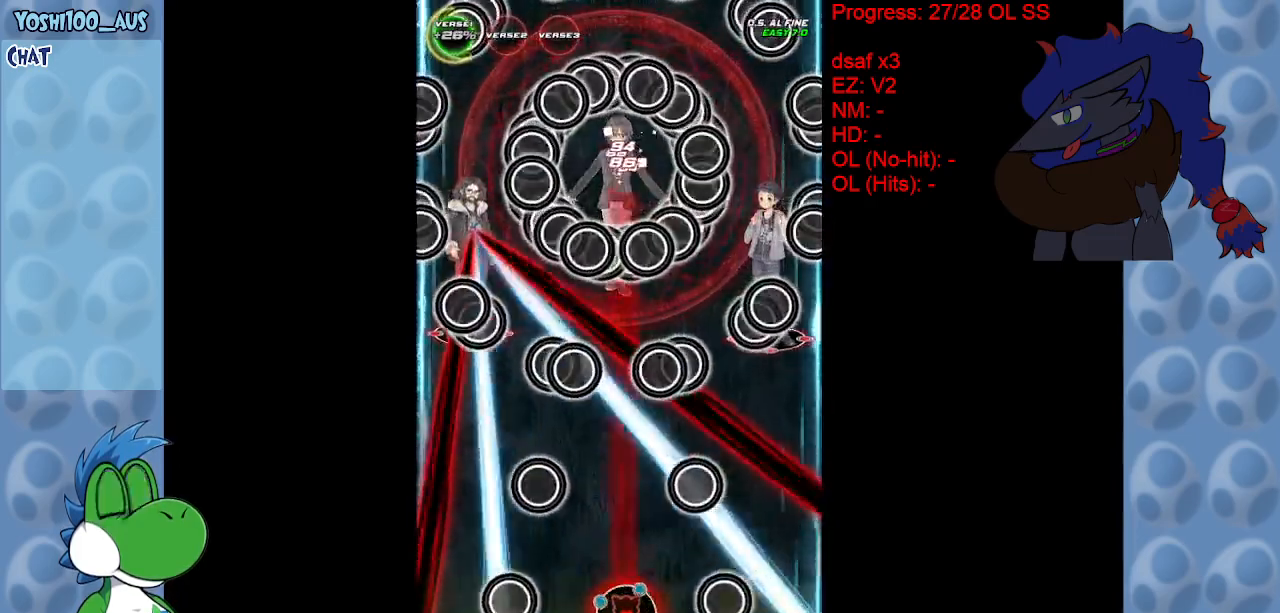
{"keys": ["down", "left", "z"], "events": [[133, "z", "up"], [417, "left", "down"], [417, "z", "down"], [450, "down", "down"]]}
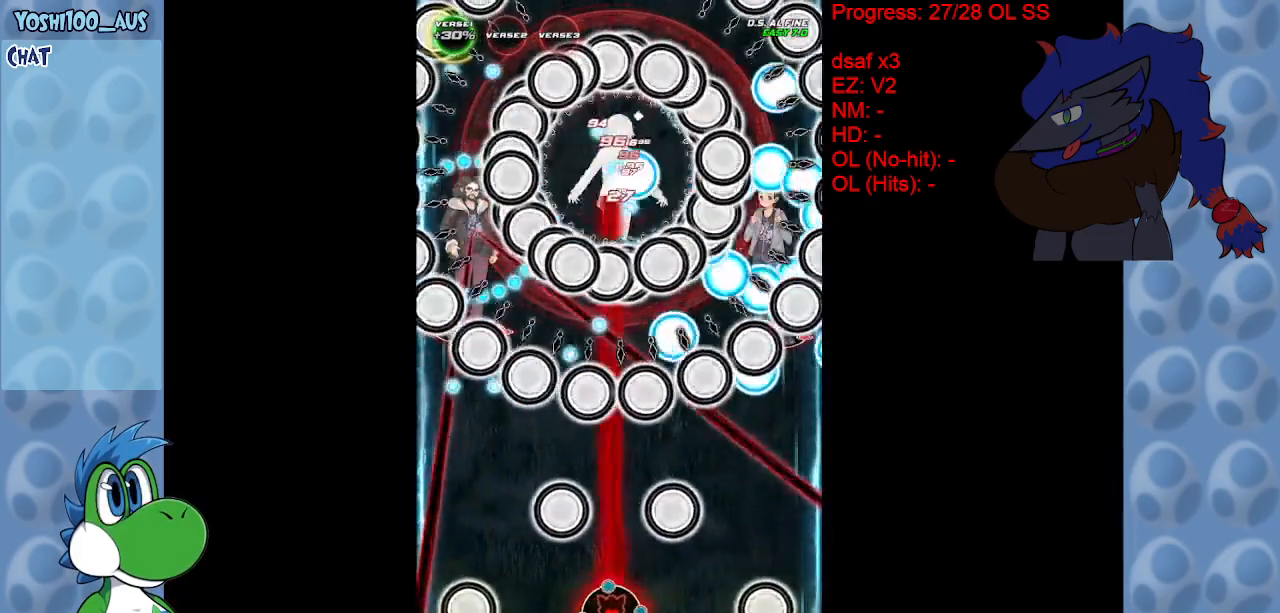
{"keys": [], "events": [[50, "down", "up"], [50, "left", "up"], [50, "z", "up"], [300, "down", "down"], [300, "z", "down"], [433, "down", "up"], [433, "z", "up"]]}
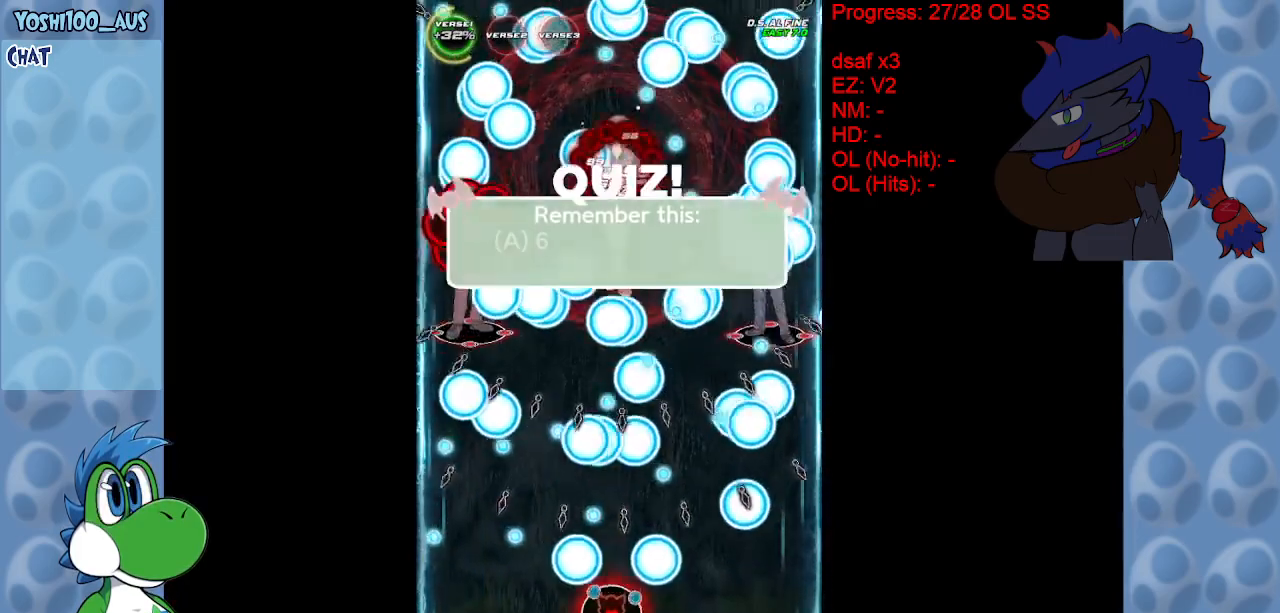
{"keys": ["up"], "events": [[117, "left", "down"], [117, "up", "down"], [167, "x", "down"], [217, "left", "up"], [250, "x", "up"]]}
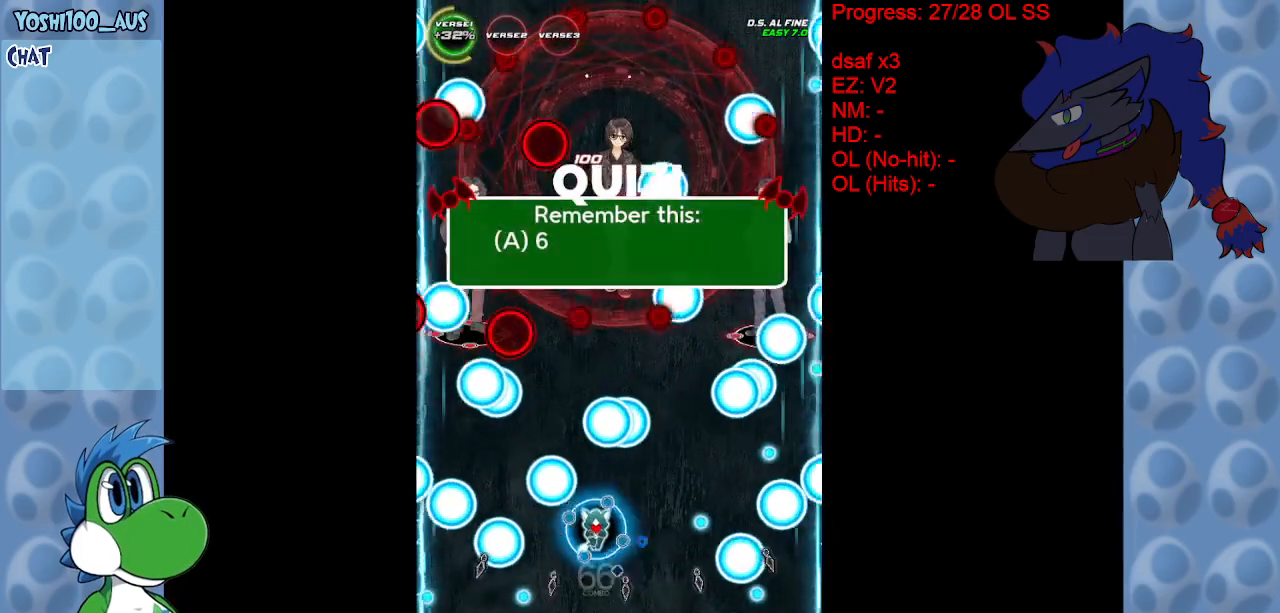
{"keys": ["down", "left", "z"], "events": [[83, "right", "down"], [167, "z", "down"], [217, "right", "up"], [217, "up", "up"], [267, "z", "up"], [417, "down", "down"], [500, "left", "down"], [500, "z", "down"]]}
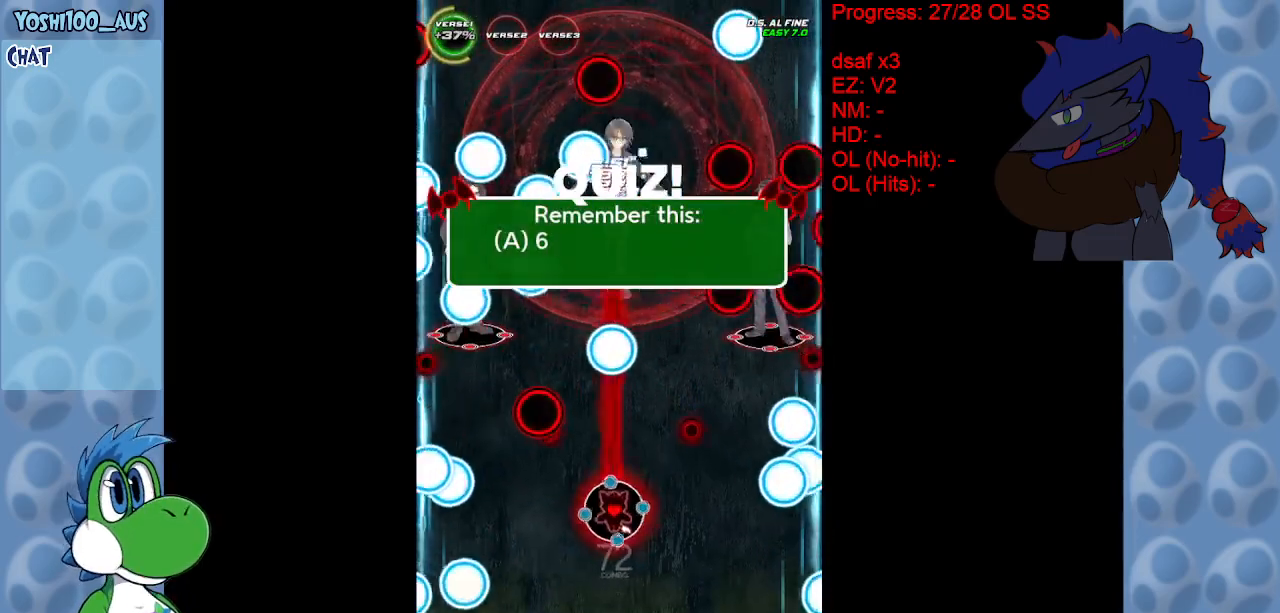
{"keys": [], "events": [[50, "left", "up"], [100, "down", "up"], [100, "z", "up"], [200, "right", "down"], [333, "right", "up"], [333, "z", "down"], [467, "z", "up"]]}
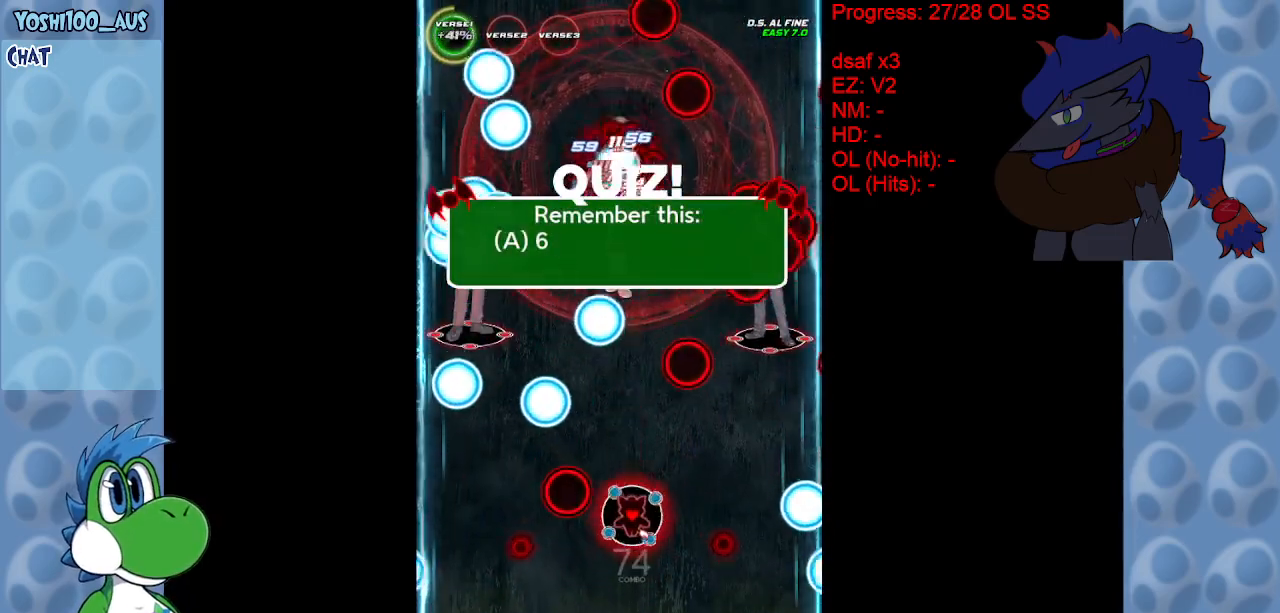
{"keys": [], "events": [[150, "z", "down"], [317, "z", "up"]]}
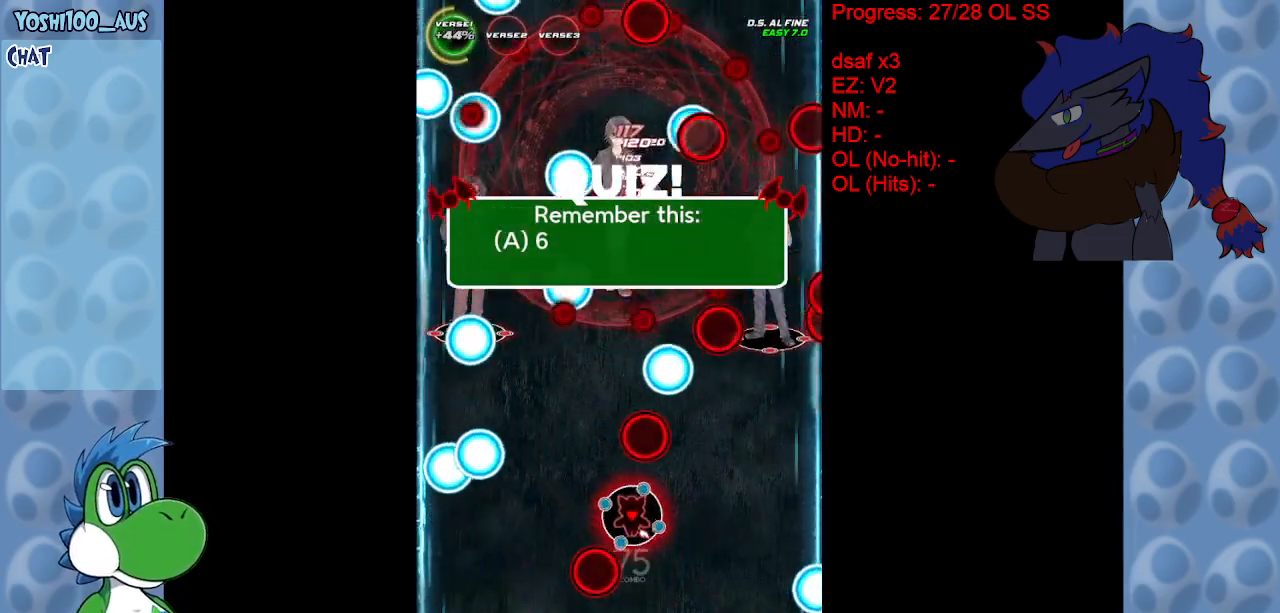
{"keys": ["z"], "events": [[33, "down", "down"], [33, "z", "down"], [233, "z", "up"], [317, "down", "up"], [417, "z", "down"]]}
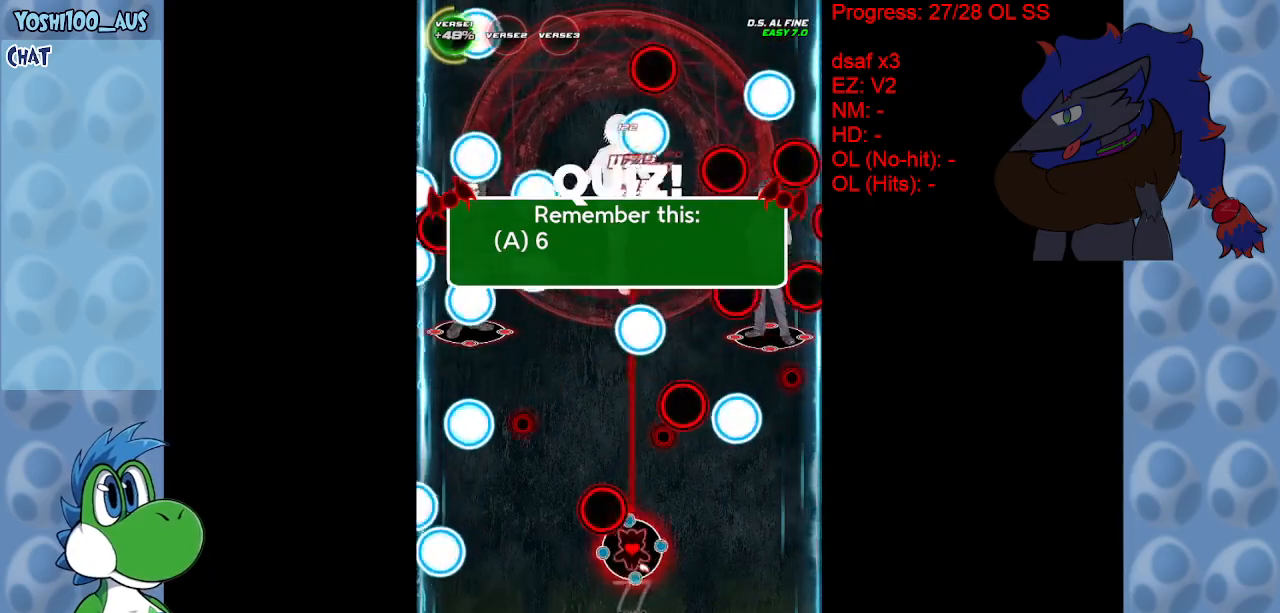
{"keys": ["left", "up"], "events": [[100, "z", "up"], [183, "left", "down"], [283, "z", "down"], [433, "up", "down"], [433, "z", "up"]]}
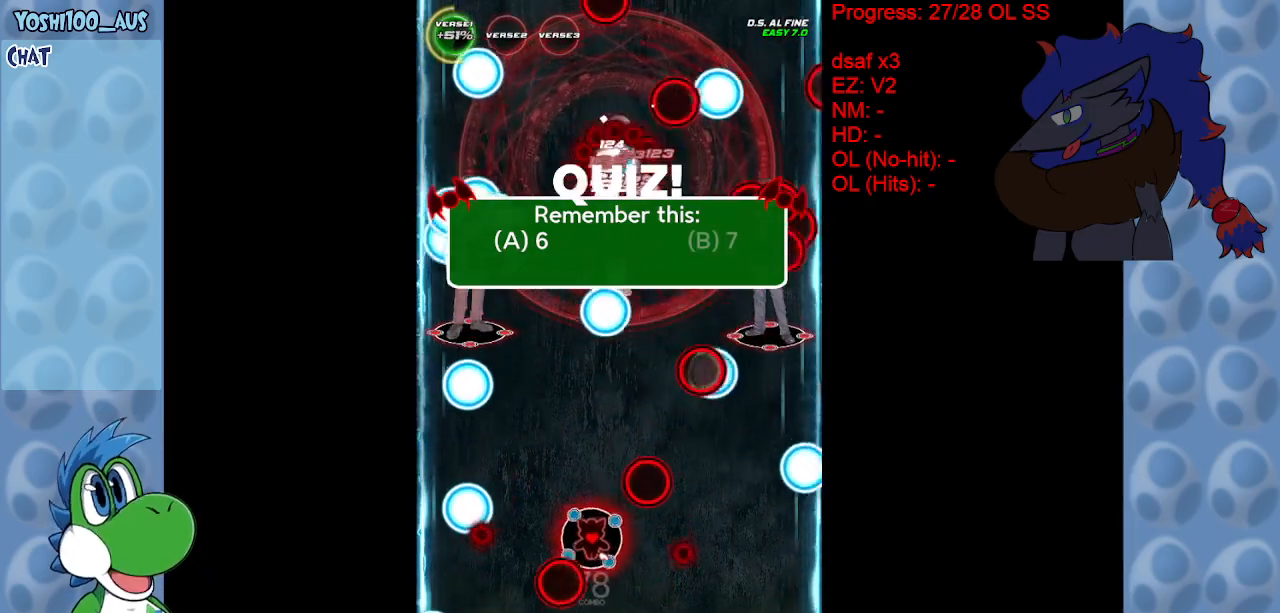
{"keys": [], "events": [[67, "left", "up"], [217, "z", "down"], [350, "z", "up"], [450, "up", "up"]]}
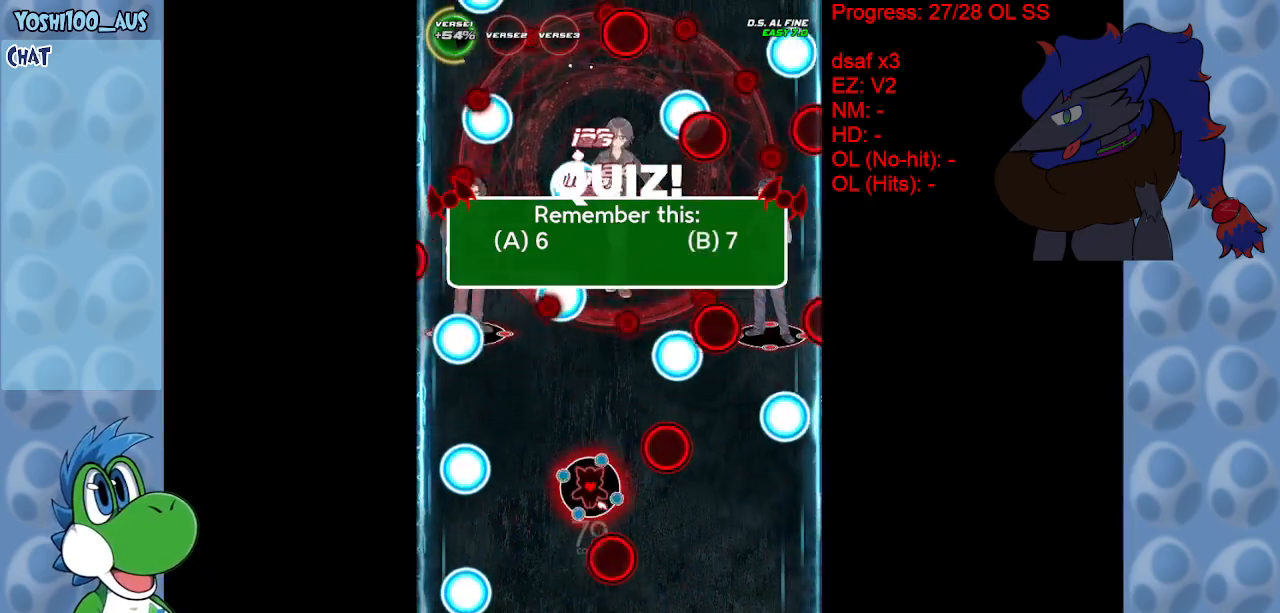
{"keys": ["z"], "events": [[83, "z", "down"], [217, "z", "up"], [400, "z", "down"]]}